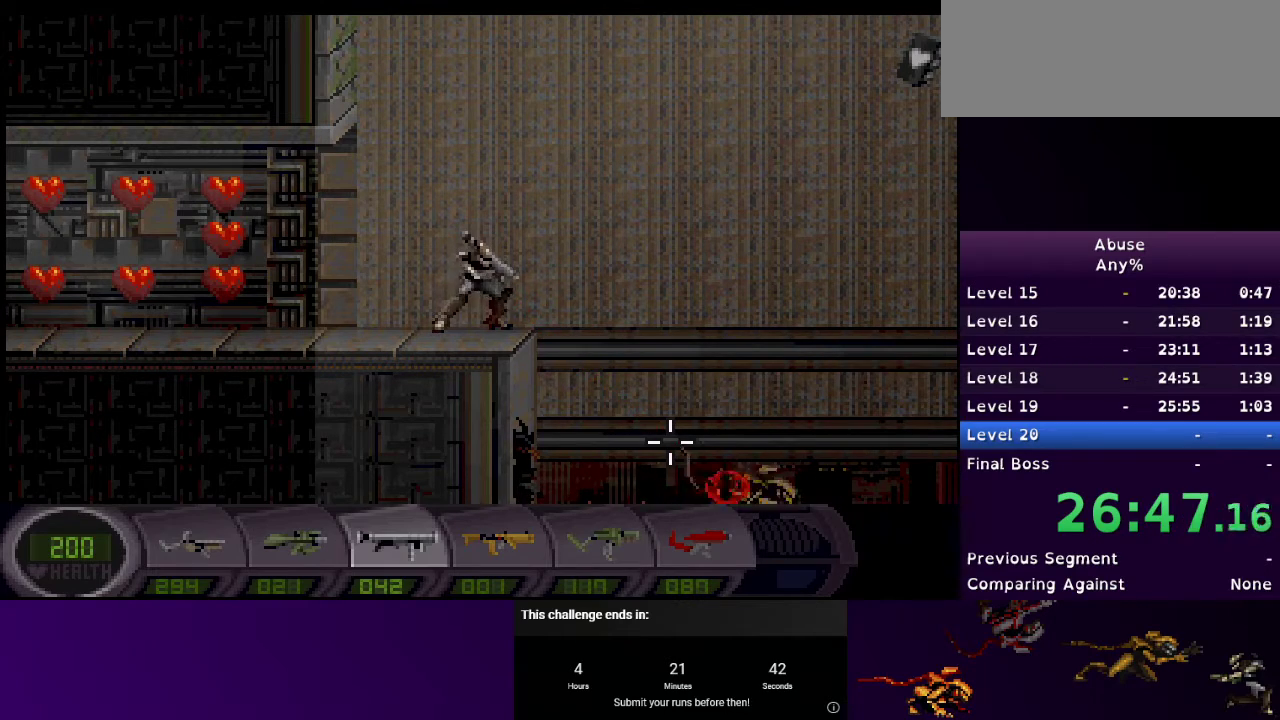
Gameplay with keyboard and mouse; each line is a JSON object with the keys and mouse buttons held at the frame after it. "events" lists presses ("down") and releases ("up") of "1", "2", "3", "4", "5", "a", "d", "e", "escape", "f9", "q", "s", "w", "mouse_left", "mouse_right", "mouse_wheel_up" and "mouse_wheel_down" between this image and that frame as [ms after this image, input, new state], when the widget could be followed in between. "mouse_left", "mouse_right", "mouse_wheel_up", "mouse_wheel_down" = the "left", "right", "wheel_up", "wheel_down" buttons of the "mouse" list. No other keys are recorded. Mouse movement is not recorded.
{"keys": ["d"], "mouse": [], "events": [[367, "d", "down"]]}
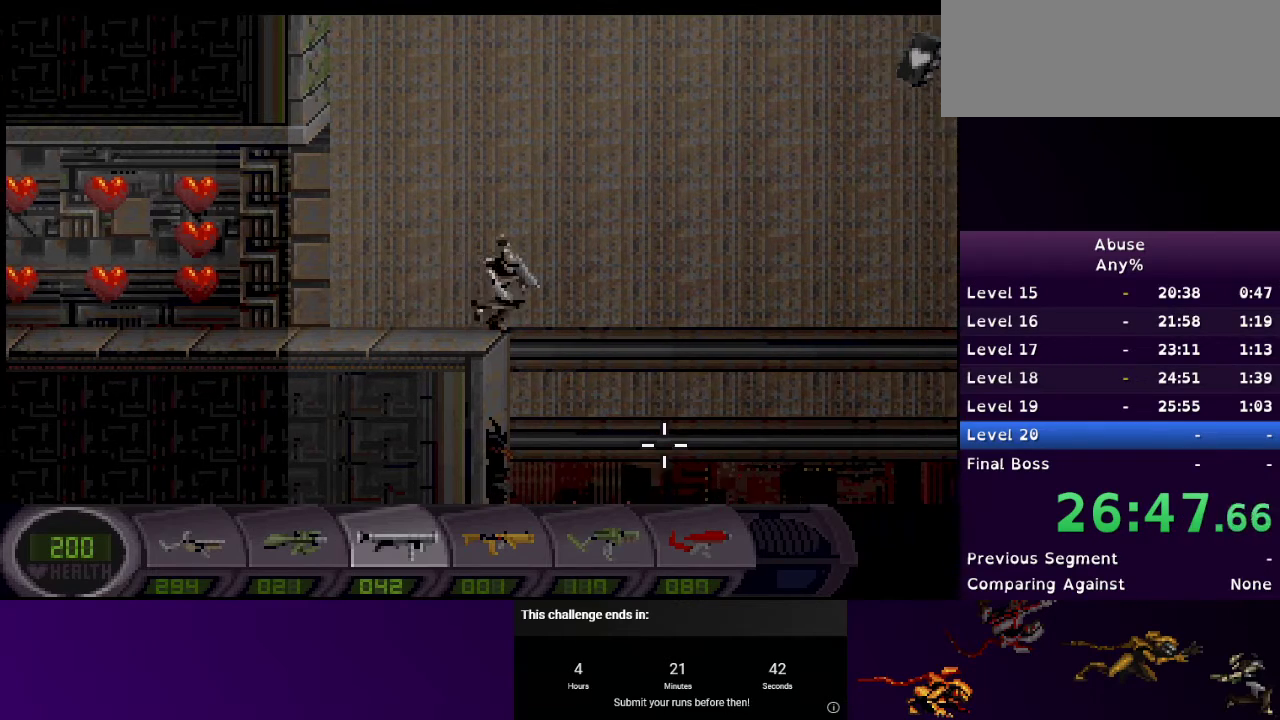
{"keys": ["a"], "mouse": [], "events": [[133, "a", "down"], [200, "d", "up"]]}
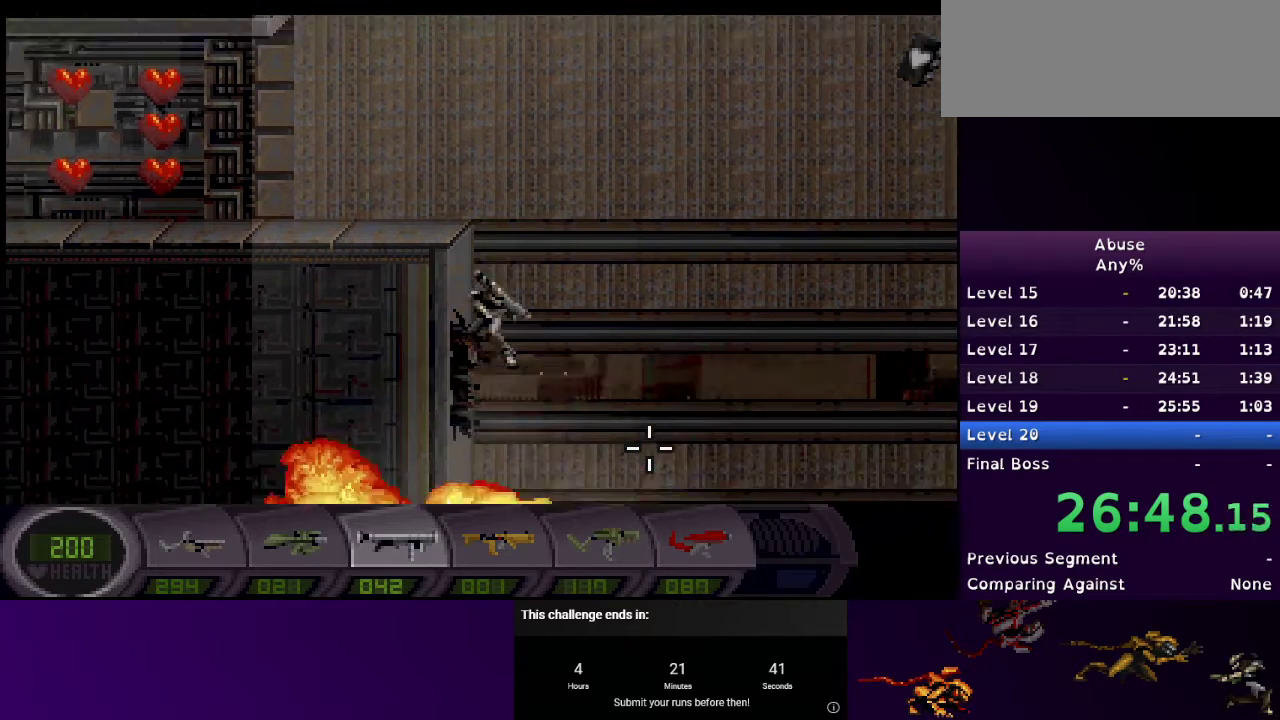
{"keys": ["a"], "mouse": ["left"], "events": [[433, "mouse_left", "down"]]}
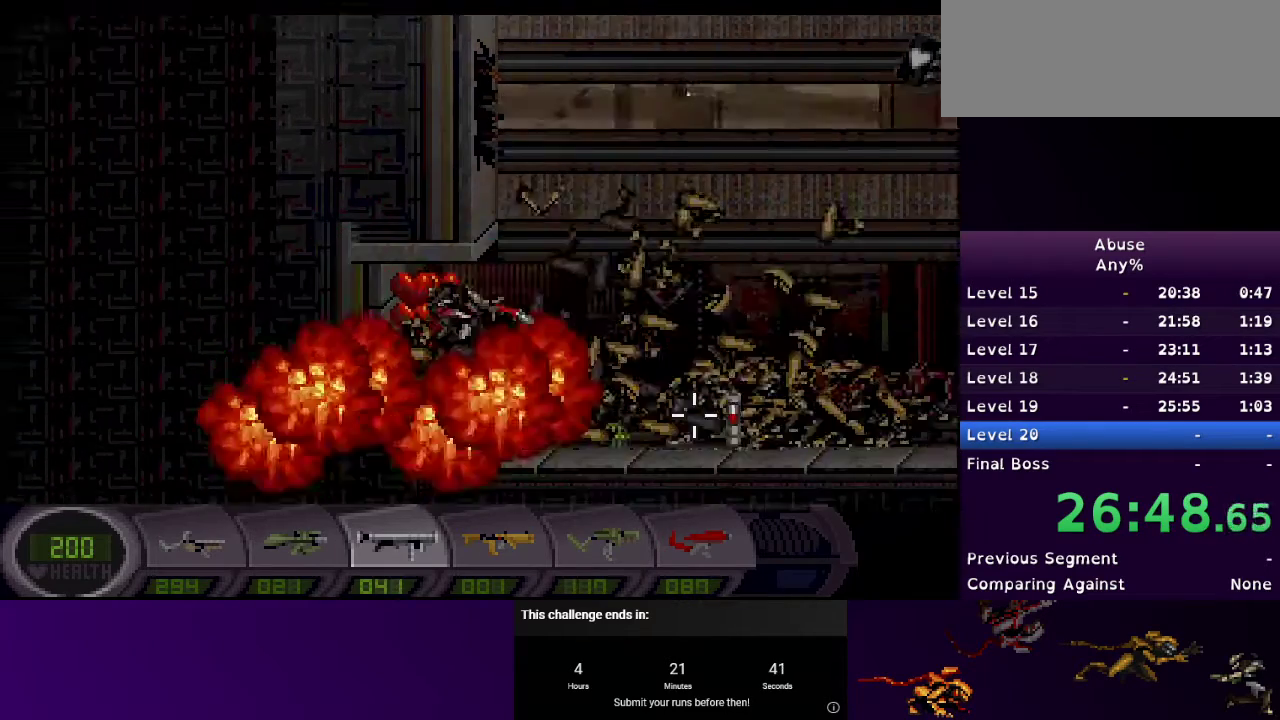
{"keys": ["d"], "mouse": ["left"], "events": [[233, "mouse_left", "up"], [300, "d", "down"], [367, "a", "up"], [367, "mouse_left", "down"]]}
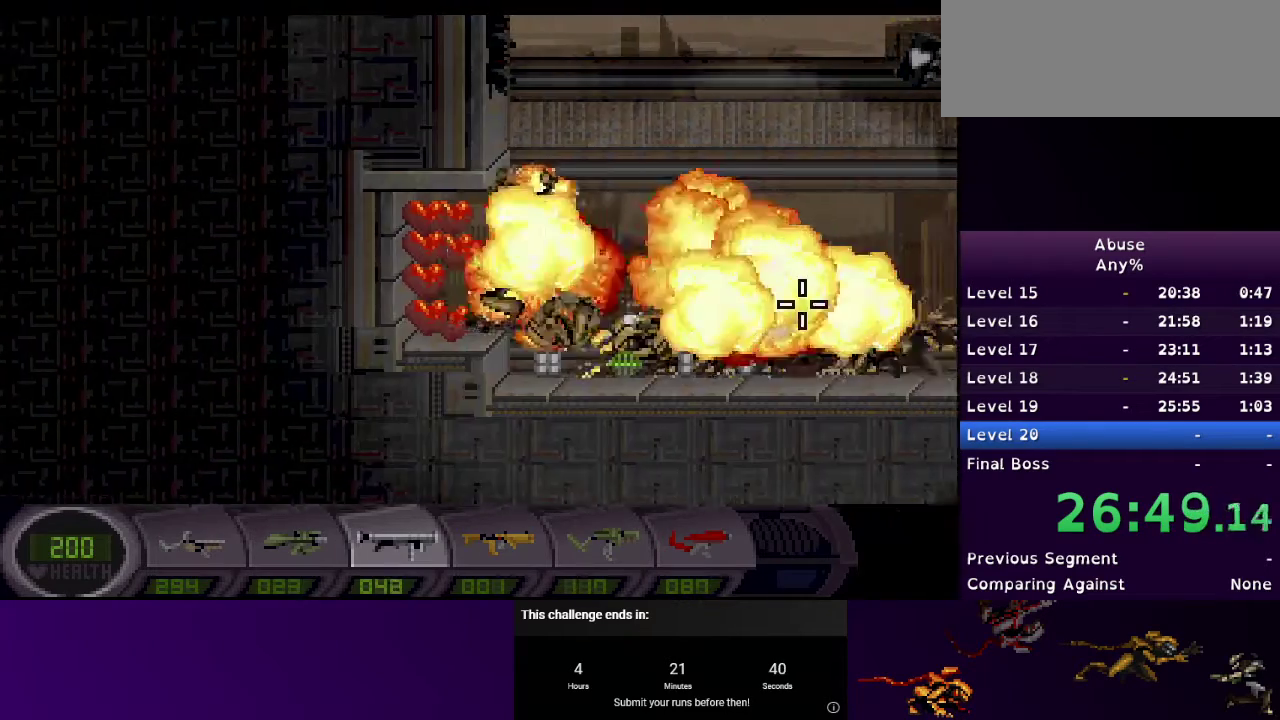
{"keys": [], "mouse": [], "events": [[133, "a", "down"], [133, "d", "up"], [467, "a", "up"], [467, "mouse_left", "up"]]}
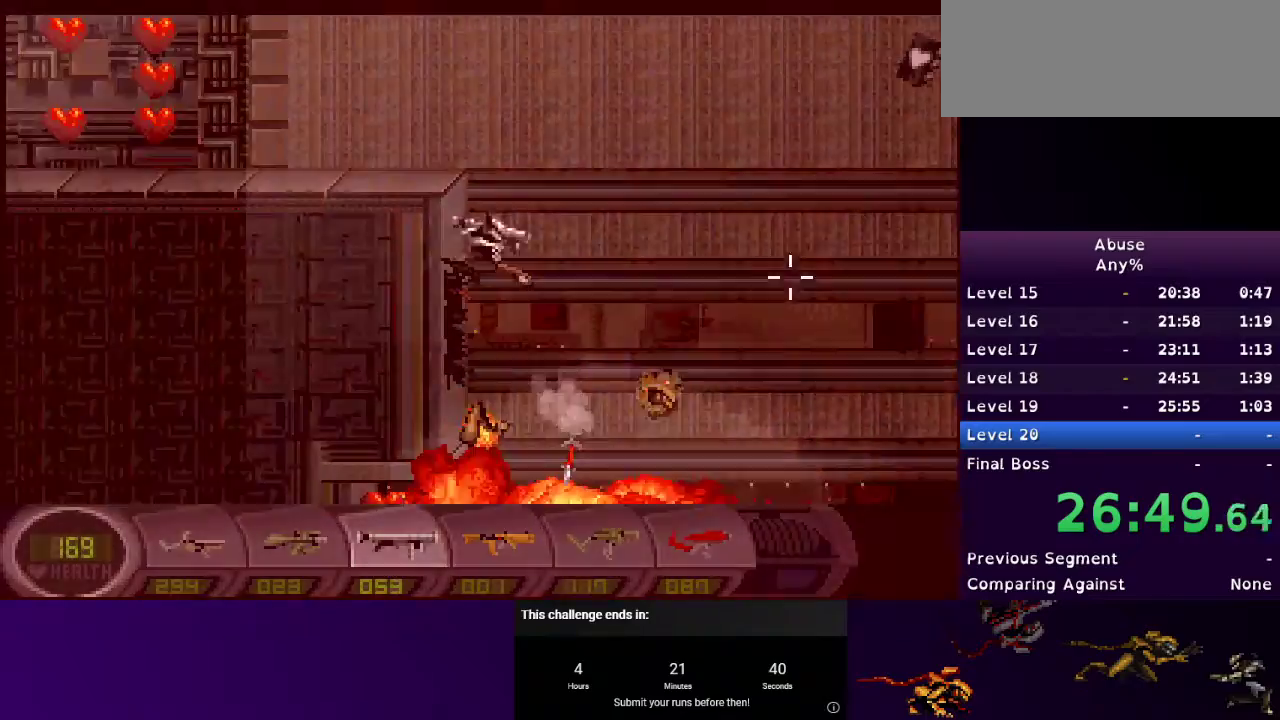
{"keys": ["a"], "mouse": [], "events": [[67, "4", "down"], [167, "4", "up"], [233, "d", "down"], [433, "d", "up"], [467, "a", "down"]]}
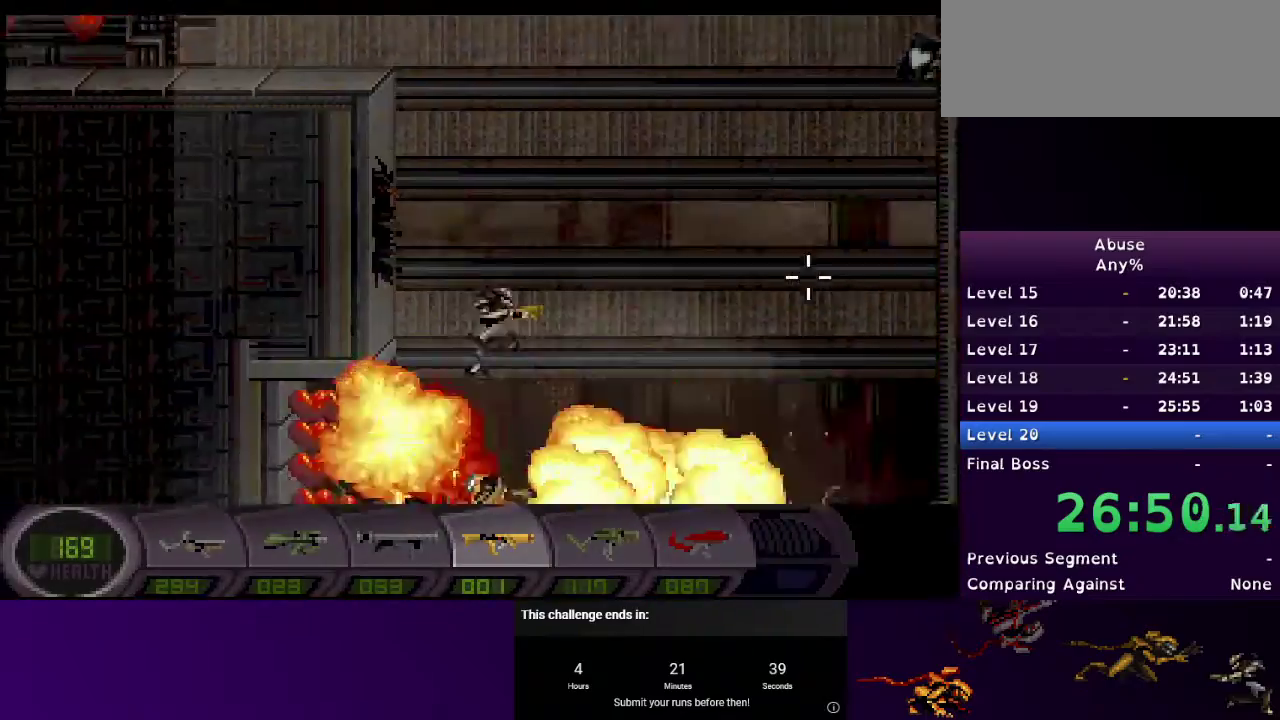
{"keys": ["d"], "mouse": [], "events": [[300, "a", "up"], [300, "d", "down"], [300, "mouse_left", "down"], [400, "mouse_left", "up"]]}
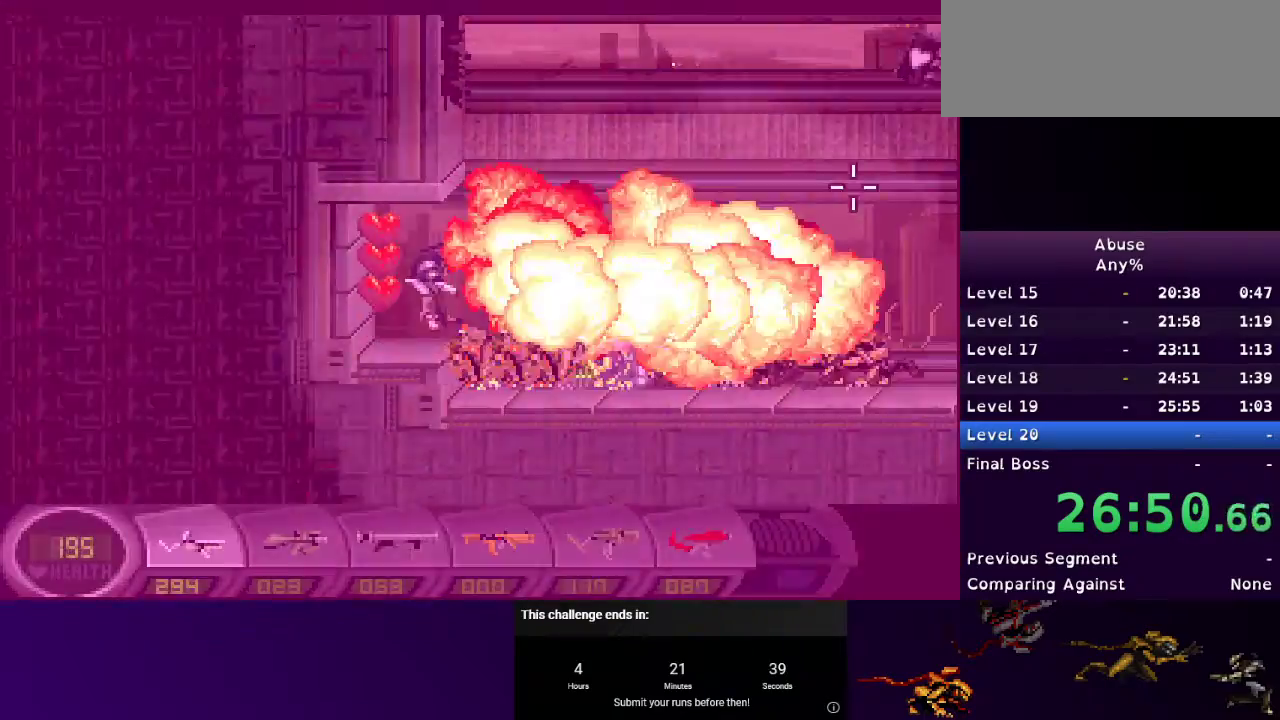
{"keys": ["a", "w"], "mouse": [], "events": [[33, "a", "down"], [33, "d", "up"], [433, "w", "down"]]}
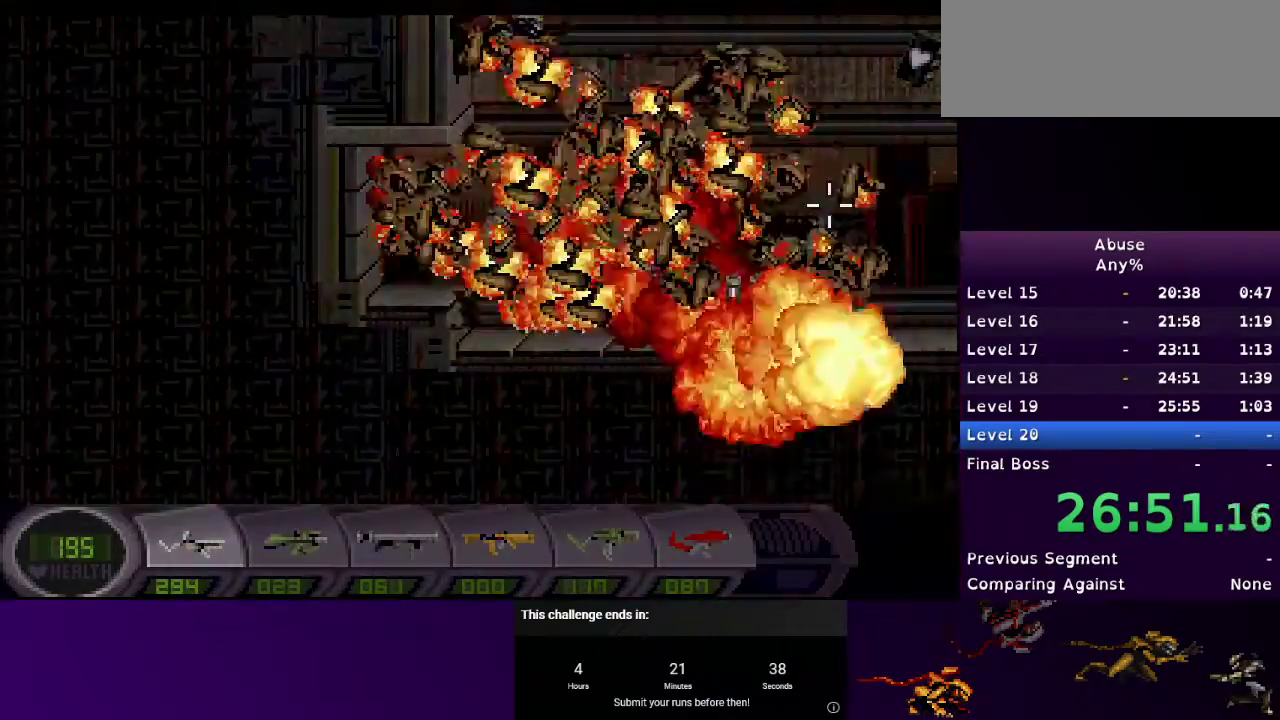
{"keys": ["d"], "mouse": ["wheel_down"], "events": [[100, "w", "up"], [333, "a", "up"], [400, "d", "down"], [467, "mouse_wheel_down", "down"]]}
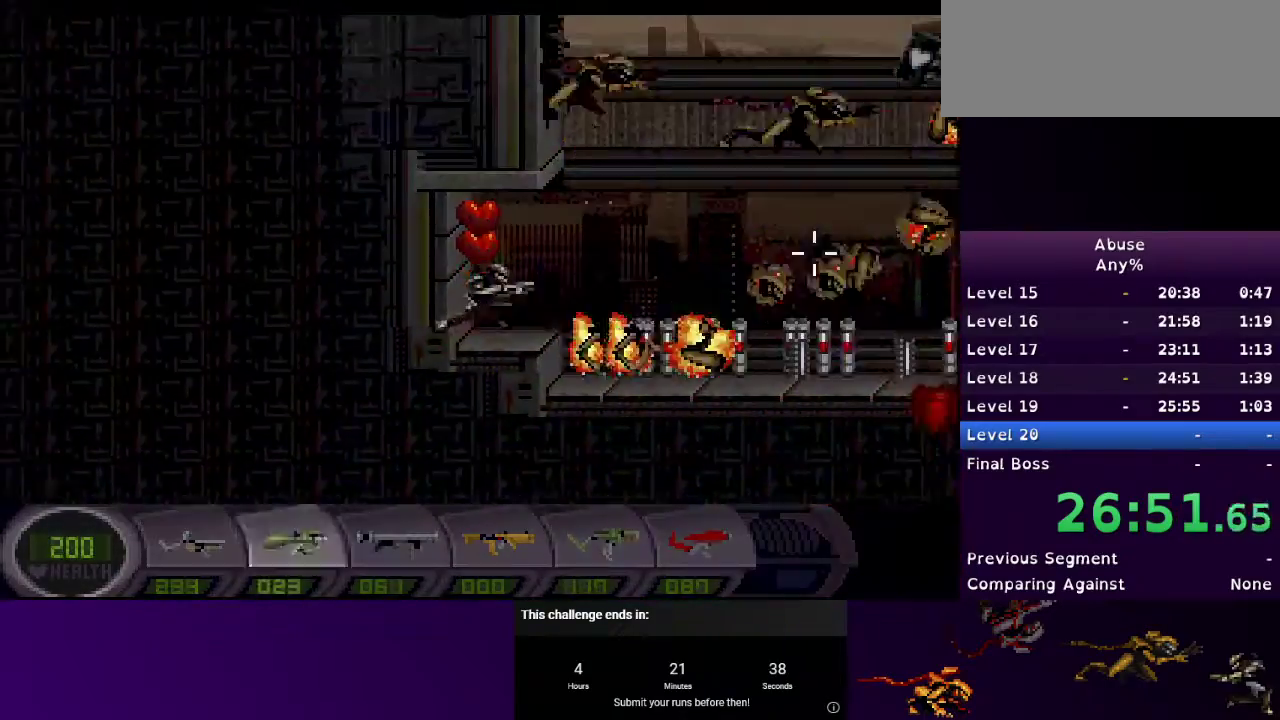
{"keys": ["d"], "mouse": [], "events": [[67, "mouse_wheel_down", "up"]]}
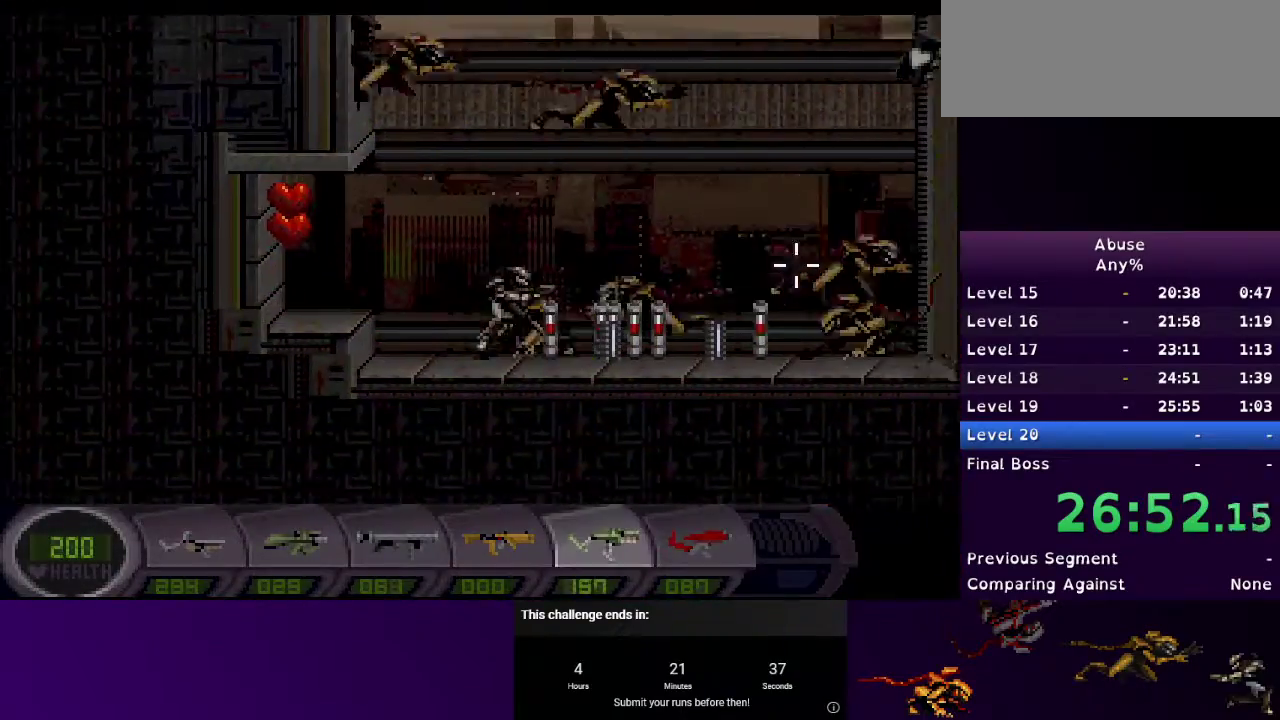
{"keys": ["a"], "mouse": ["left"], "events": [[433, "mouse_left", "down"], [467, "a", "down"], [467, "d", "up"]]}
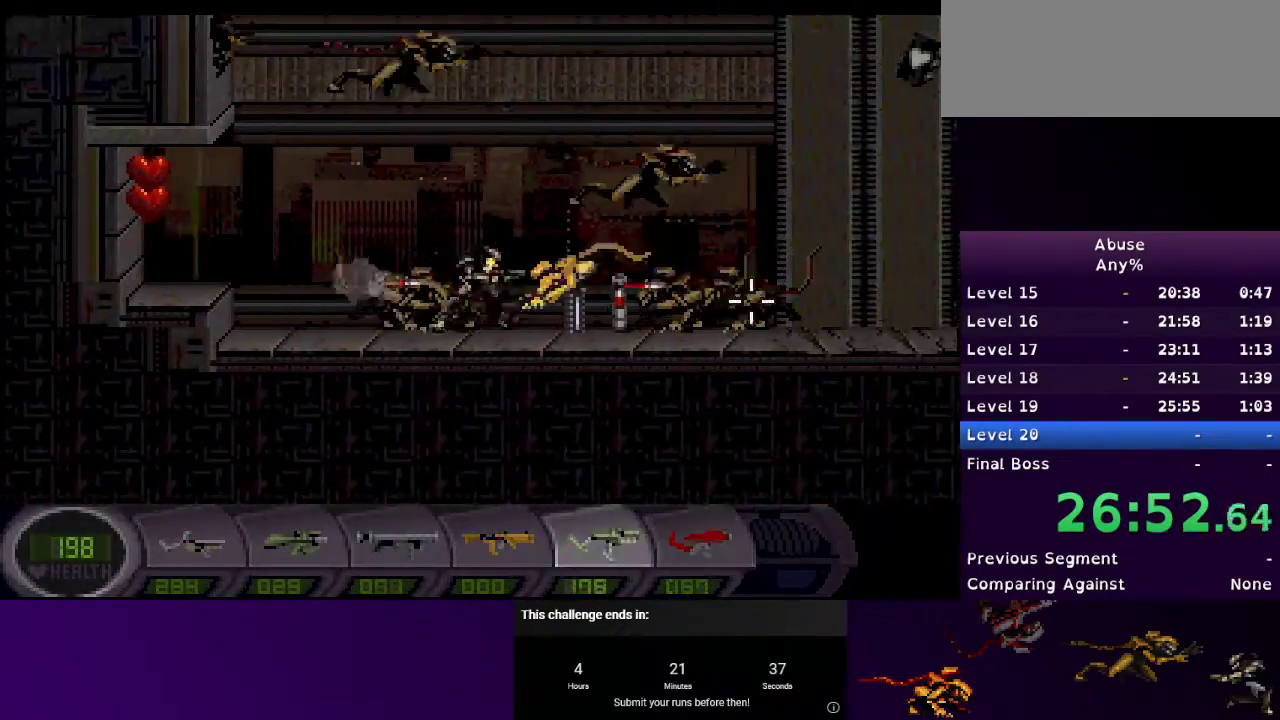
{"keys": ["a"], "mouse": [], "events": [[100, "mouse_left", "up"], [300, "mouse_left", "down"], [467, "mouse_left", "up"]]}
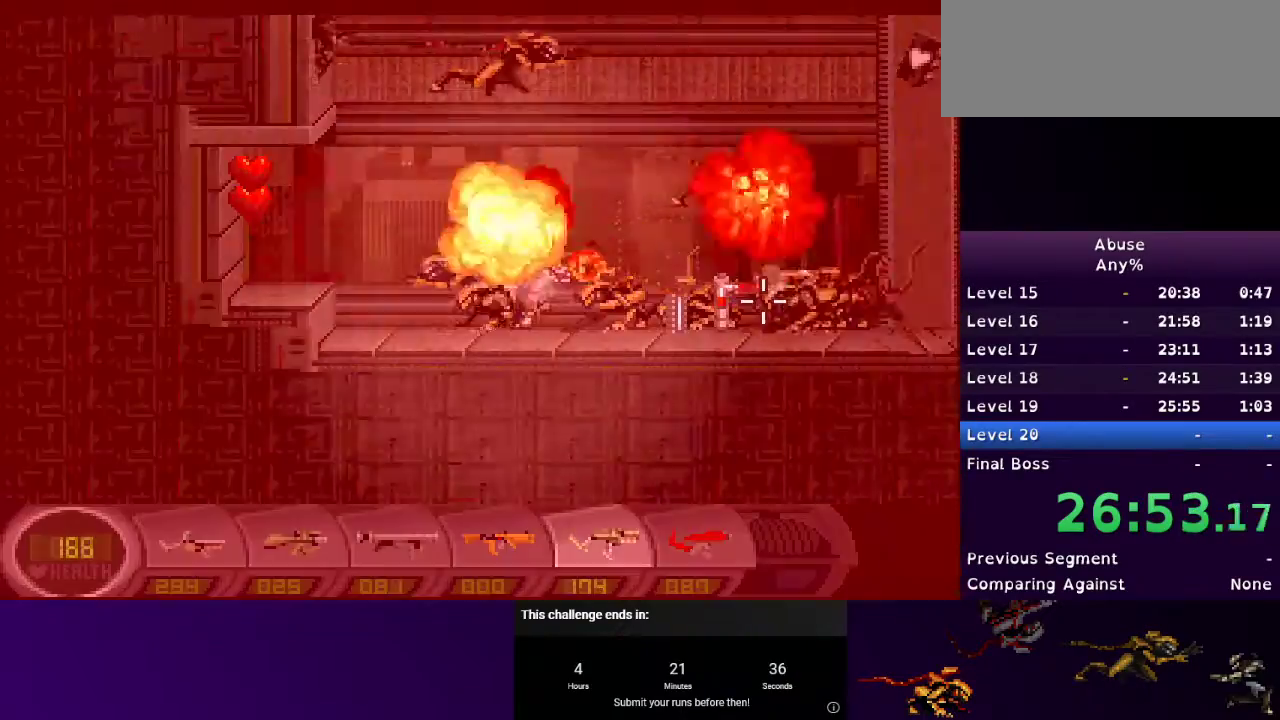
{"keys": ["d"], "mouse": ["left"]}
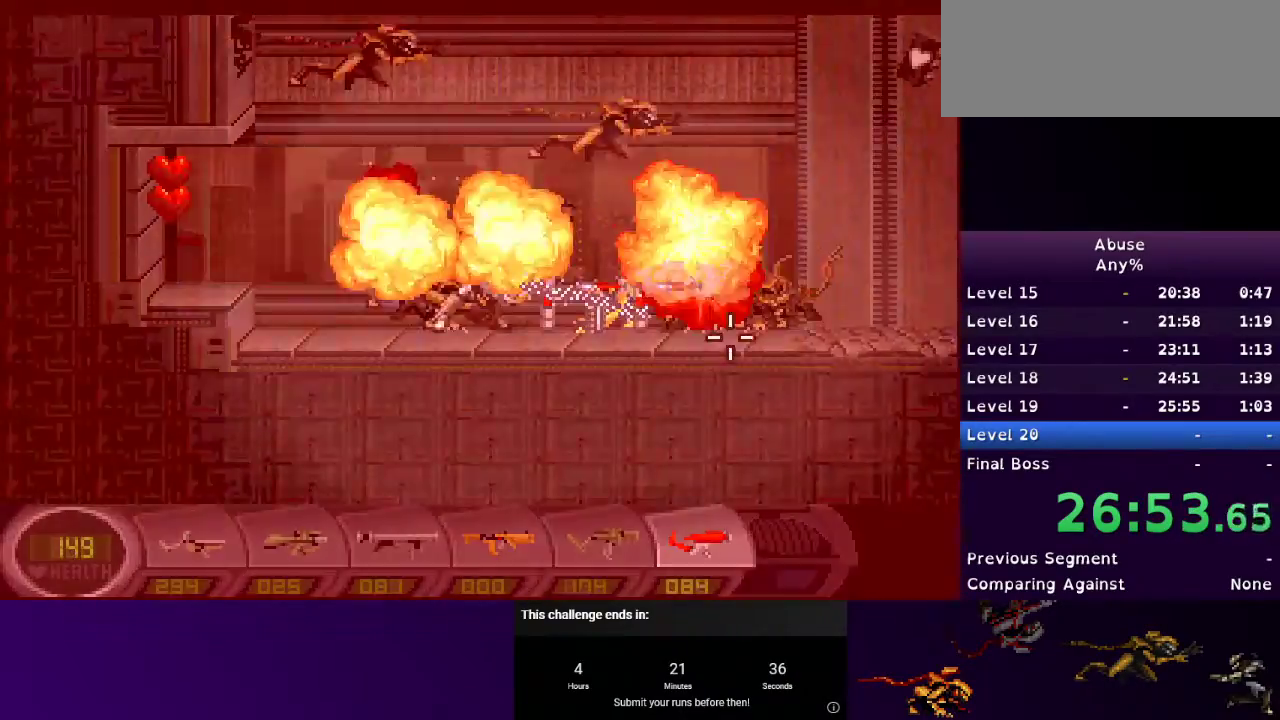
{"keys": ["d"], "mouse": ["left"], "events": []}
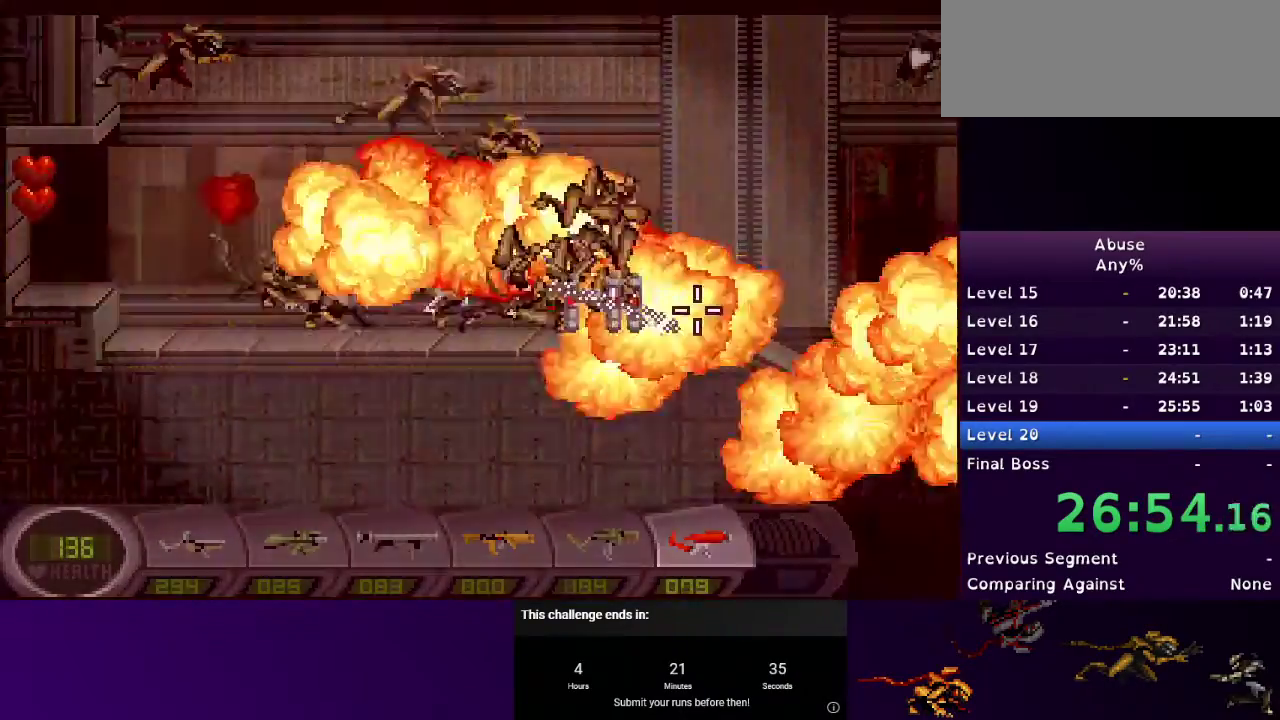
{"keys": ["a"], "mouse": [], "events": [[67, "a", "down"], [100, "d", "up"], [200, "w", "down"], [233, "w", "up"], [433, "mouse_left", "up"]]}
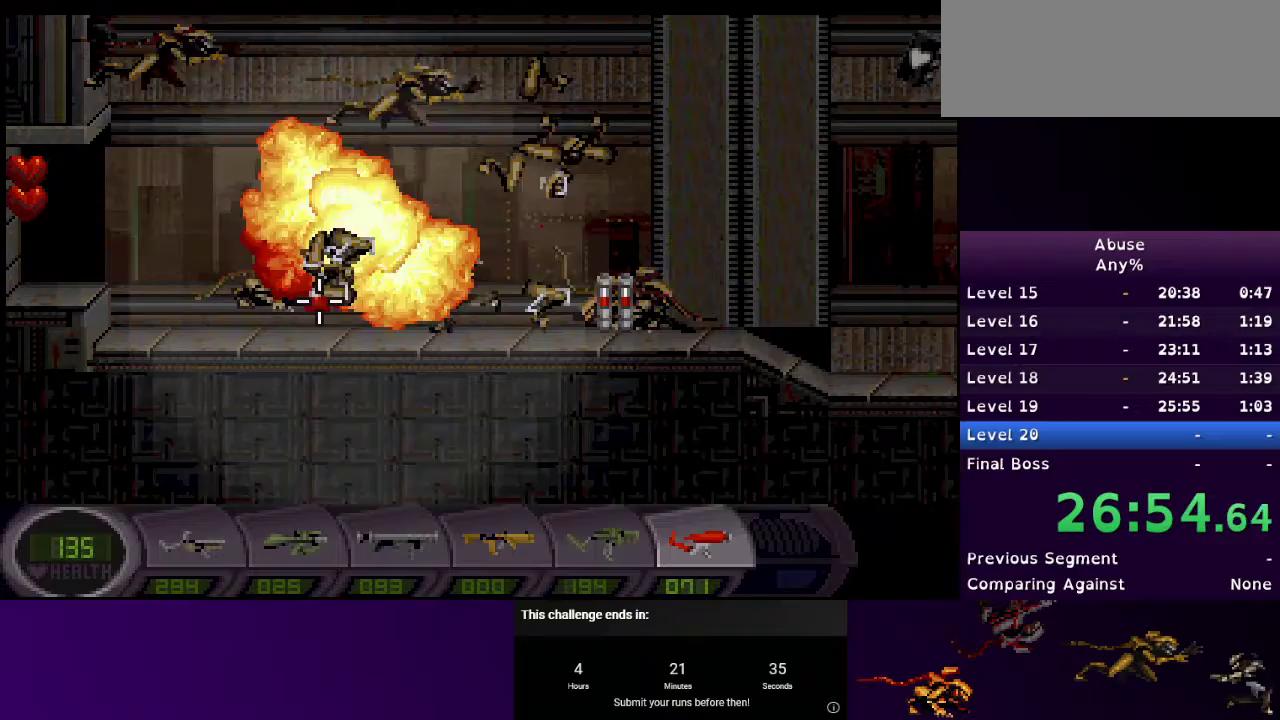
{"keys": ["d"], "mouse": ["left"], "events": [[33, "mouse_left", "down"], [300, "mouse_left", "up"], [400, "d", "down"], [467, "a", "up"], [467, "mouse_left", "down"]]}
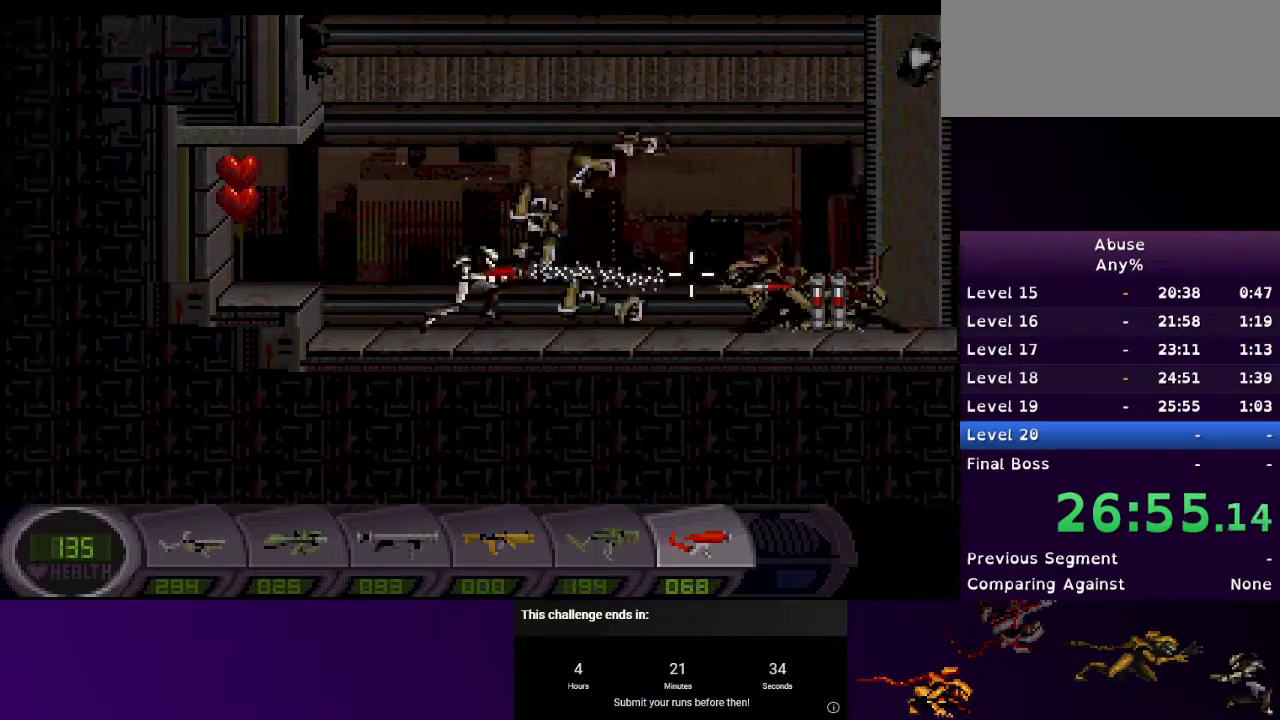
{"keys": ["d"], "mouse": ["left"], "events": [[267, "mouse_left", "up"], [333, "mouse_left", "down"]]}
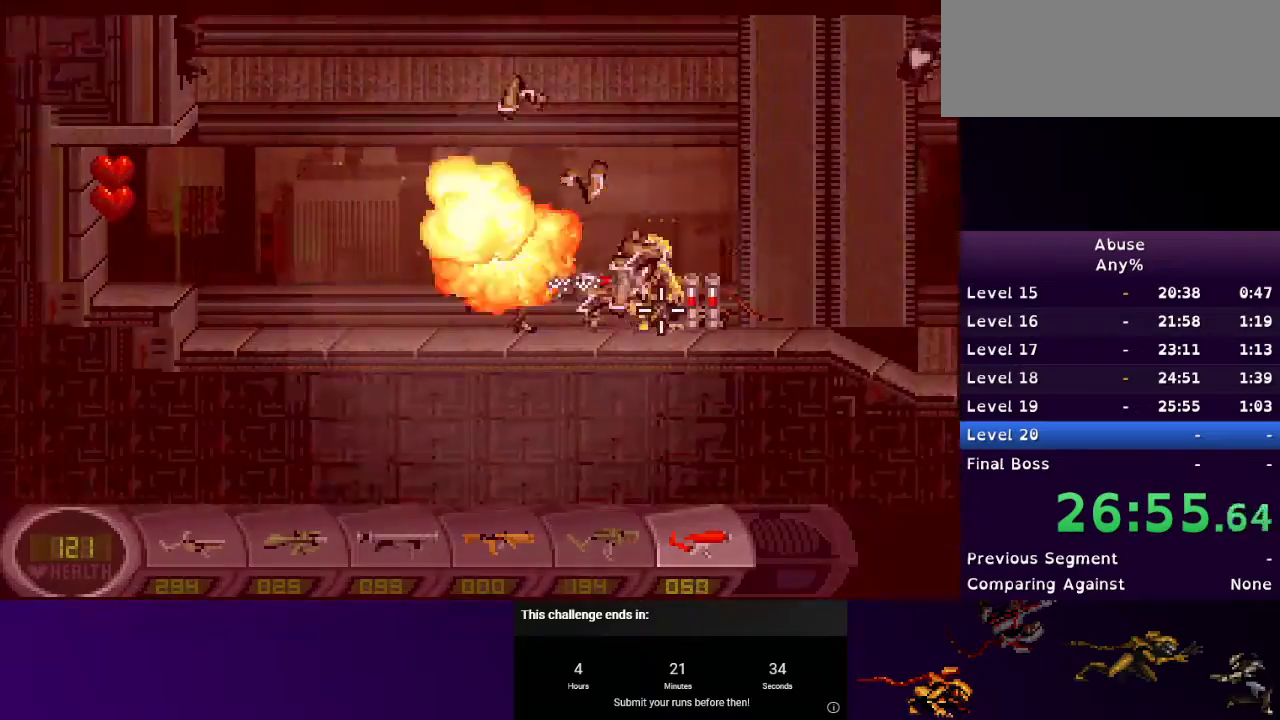
{"keys": ["a"], "mouse": [], "events": [[200, "a", "down"], [200, "d", "up"], [300, "mouse_left", "up"]]}
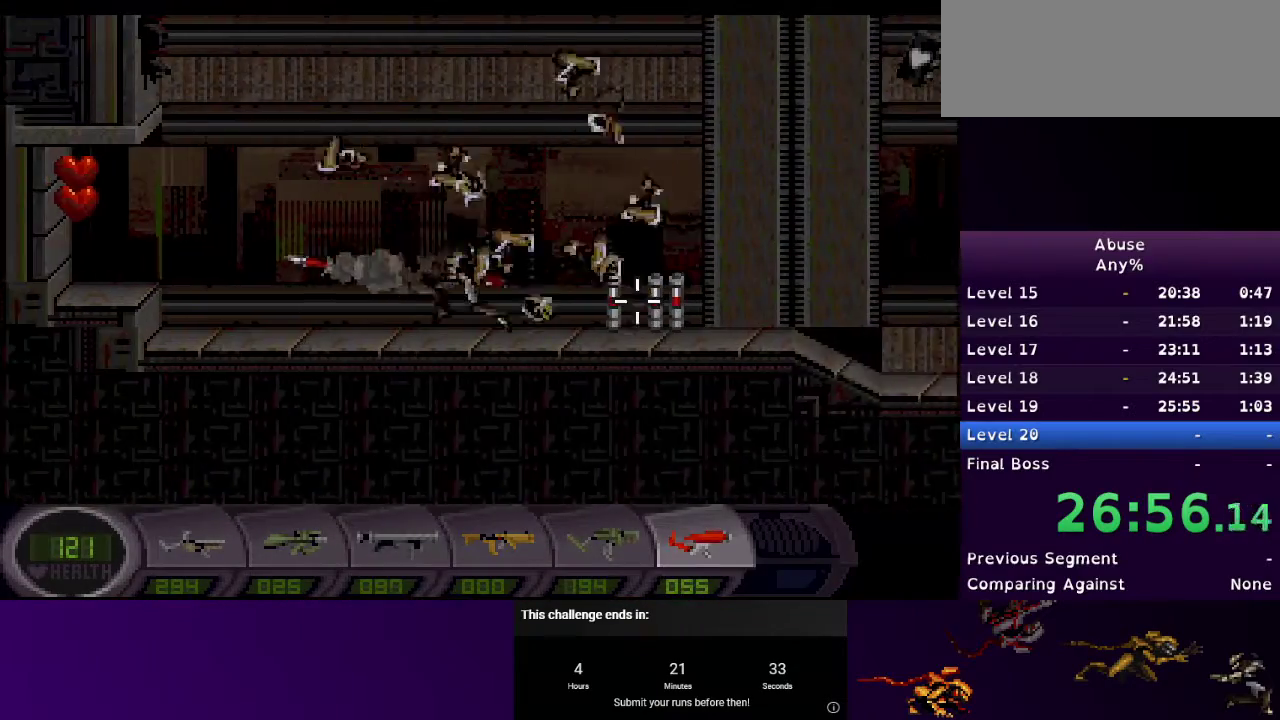
{"keys": ["a"], "mouse": [], "events": [[133, "3", "down"], [200, "3", "up"]]}
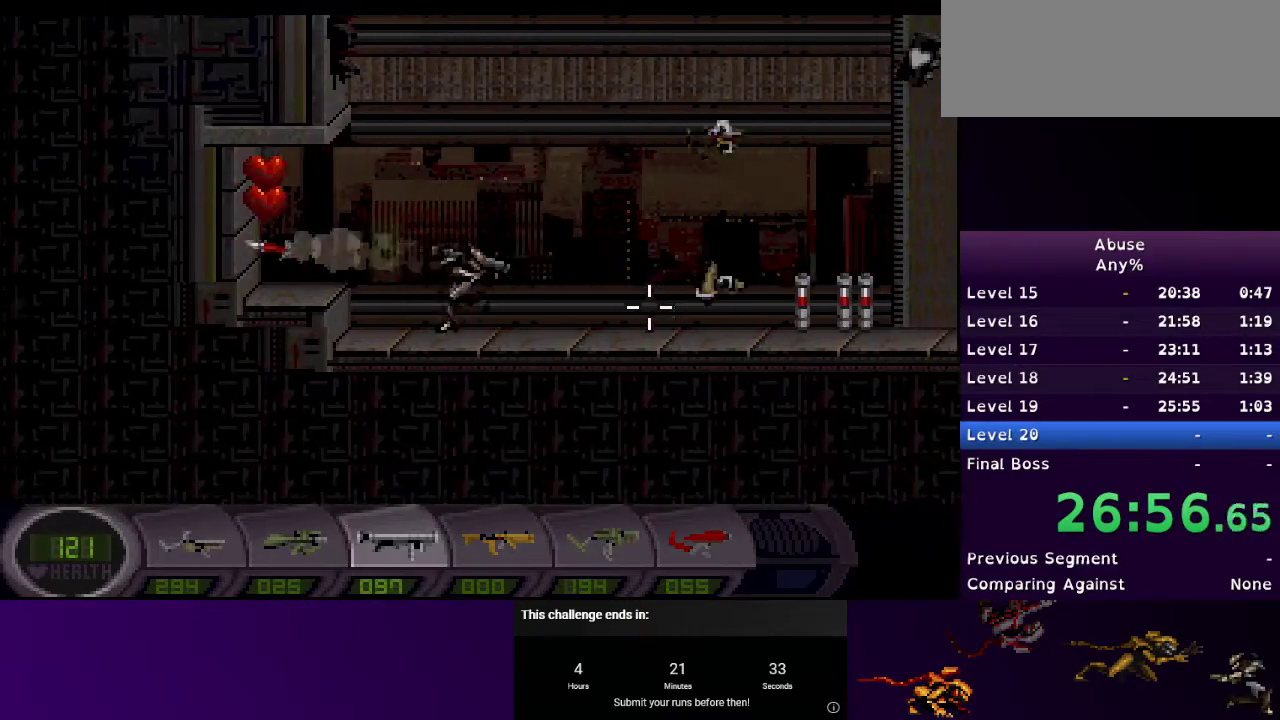
{"keys": ["d"], "mouse": [], "events": [[33, "w", "down"], [133, "w", "up"], [367, "a", "up"], [367, "d", "down"]]}
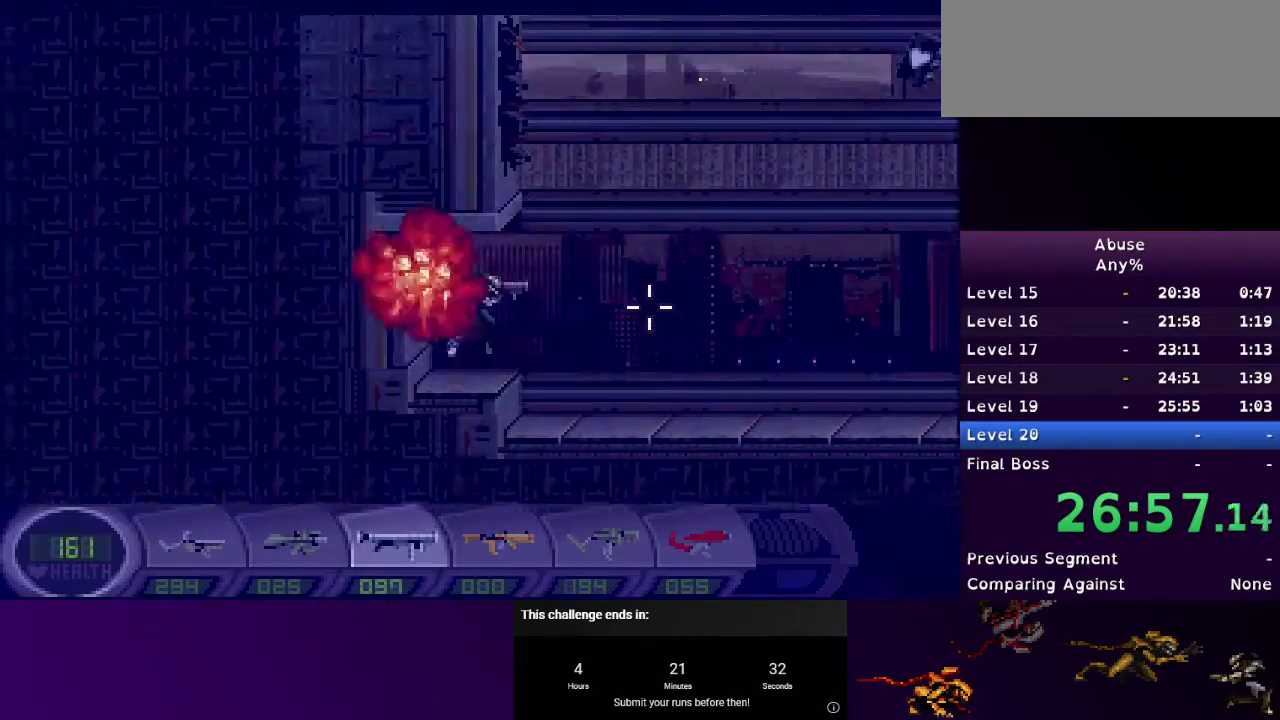
{"keys": ["d"], "mouse": [], "events": []}
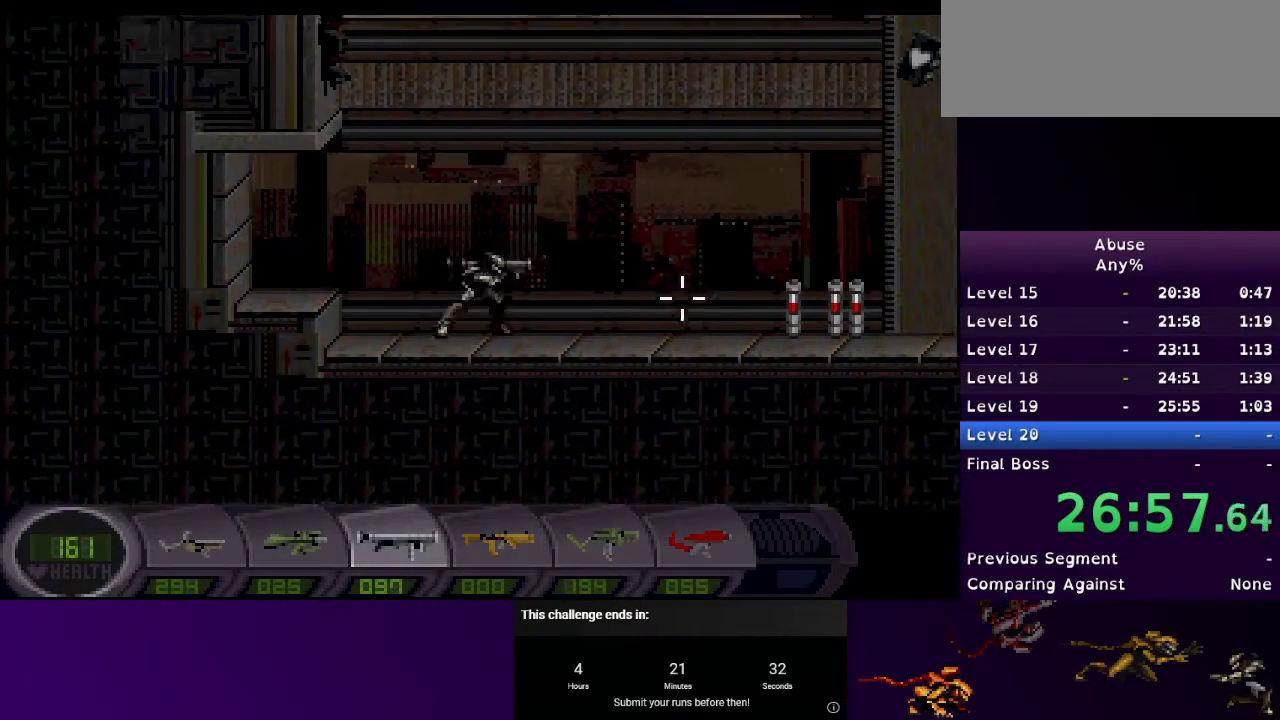
{"keys": ["d"], "mouse": [], "events": []}
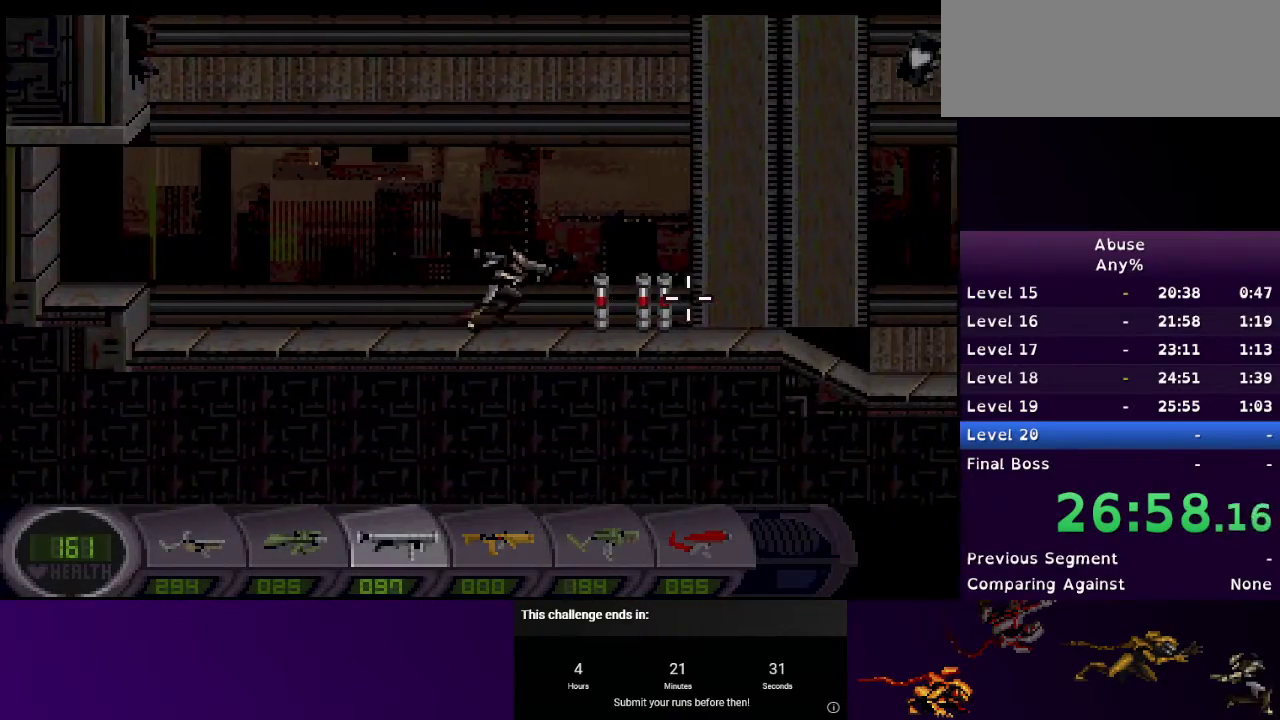
{"keys": ["d"], "mouse": [], "events": [[33, "1", "down"], [133, "1", "up"]]}
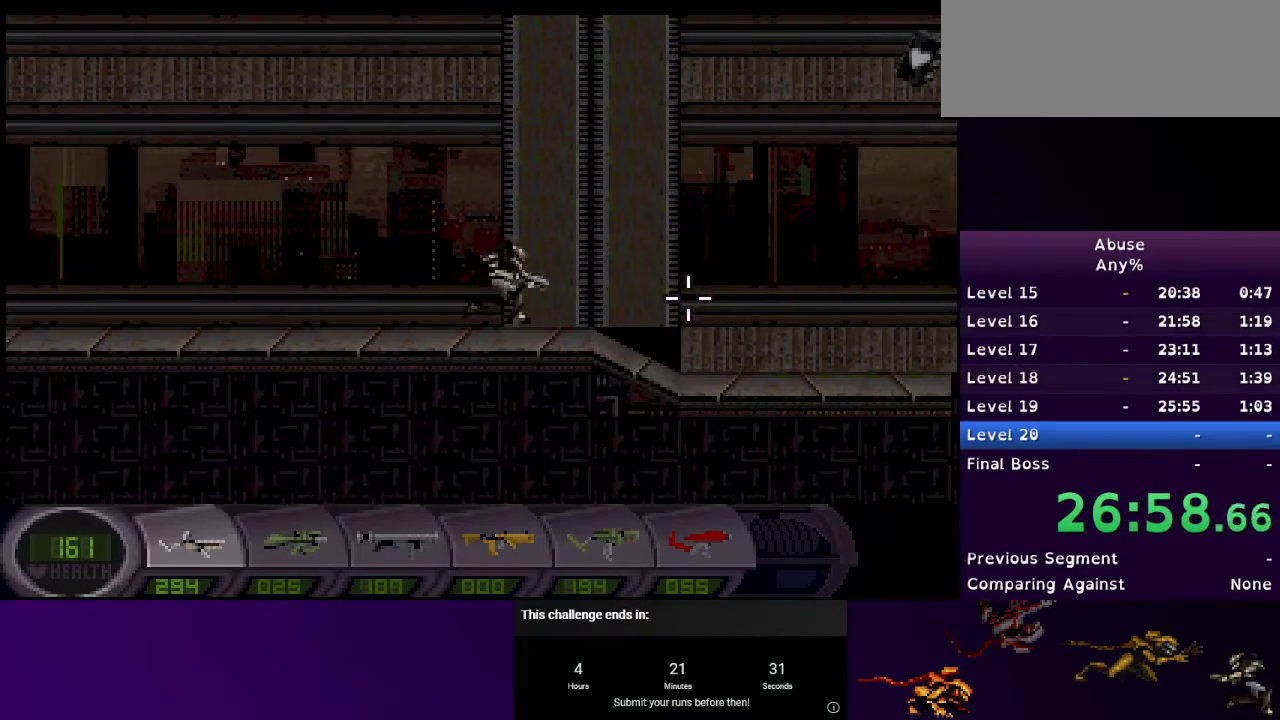
{"keys": [], "mouse": [], "events": [[467, "d", "up"]]}
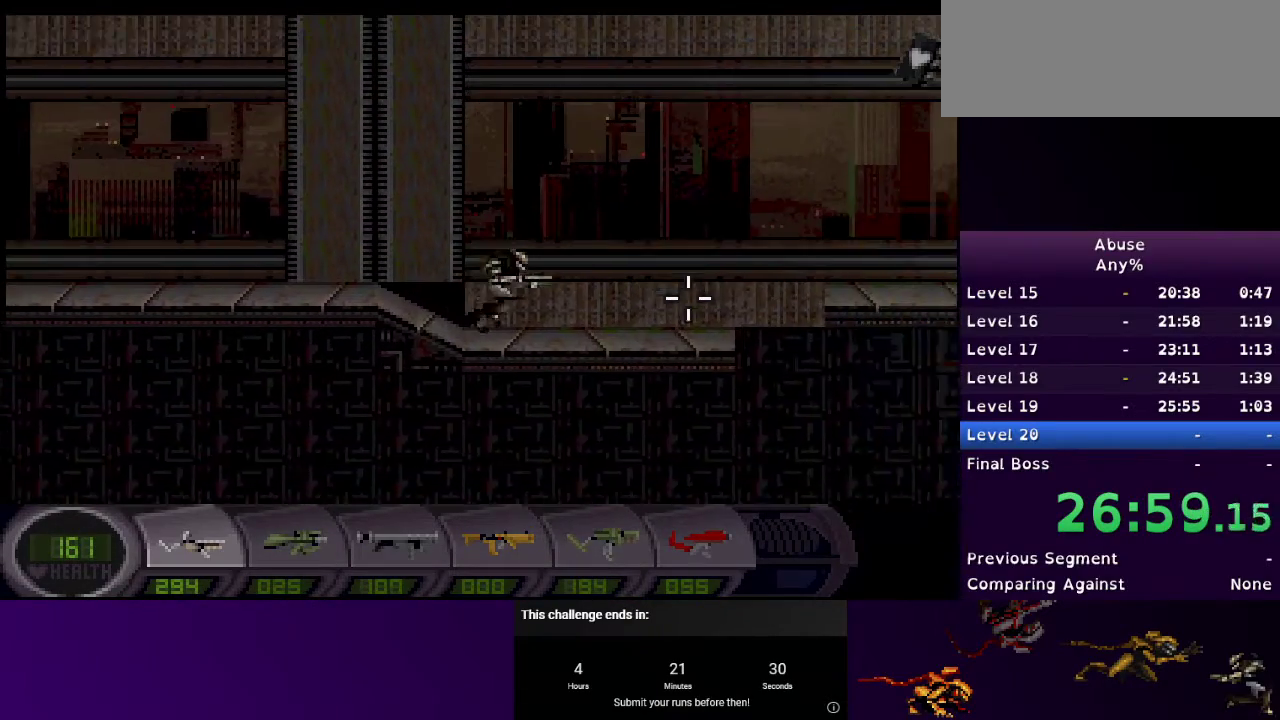
{"keys": ["d"], "mouse": [], "events": [[267, "d", "down"]]}
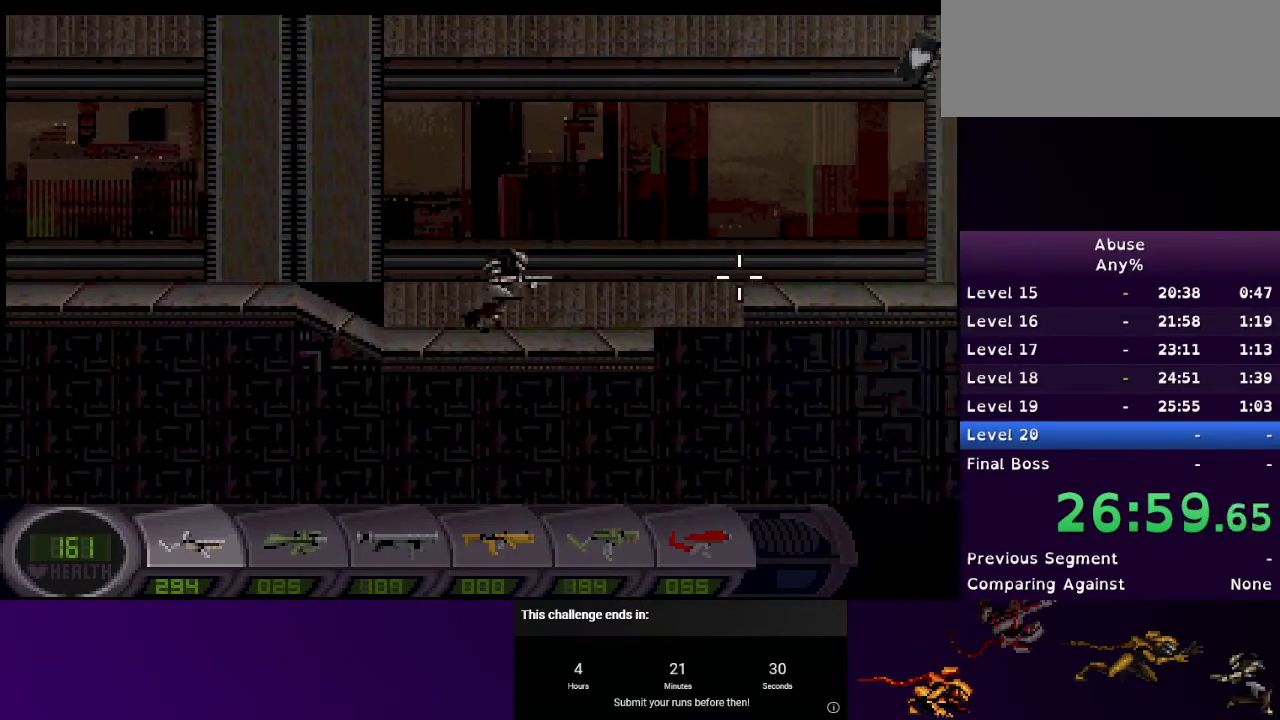
{"keys": [], "mouse": [], "events": [[367, "d", "up"]]}